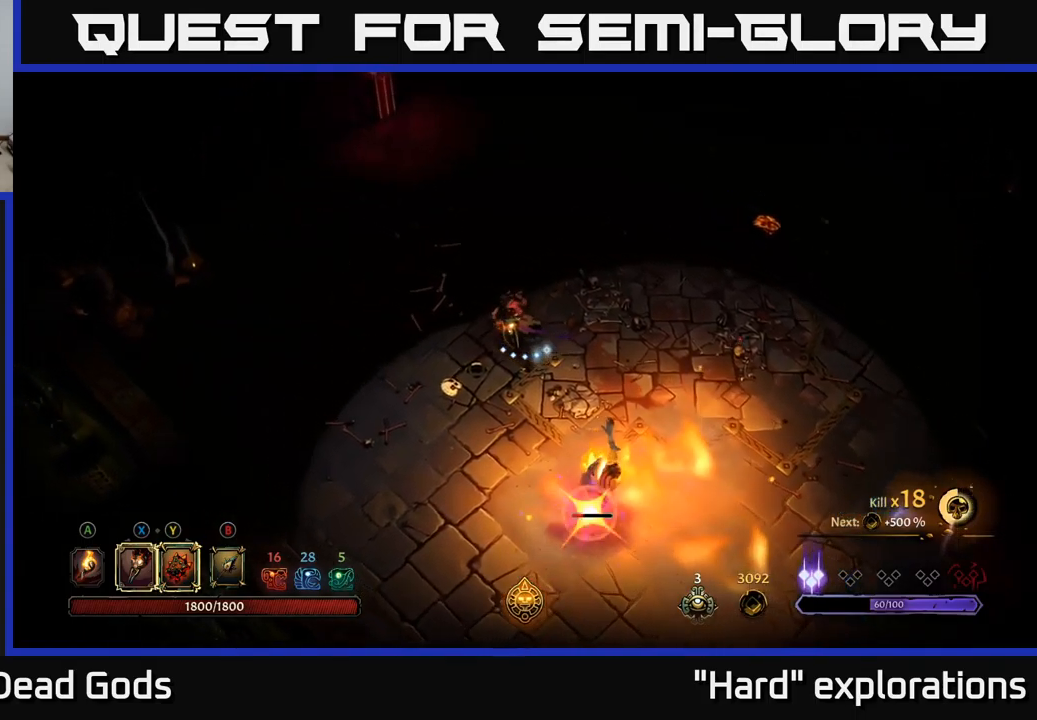
Gameplay with a controller (Xbox layout); each line is a JSON object with the inputs held at the frame after it. "events" lists button and stick changes between this image and that frame as [ms after this image, input, new state], when the widget could be followed in between.
{"buttons": ["R2"], "left_stick": "down", "right_stick": "center", "events": [[267, "left_stick", "down-left"], [400, "left_stick", "down"], [484, "R2", "down"]]}
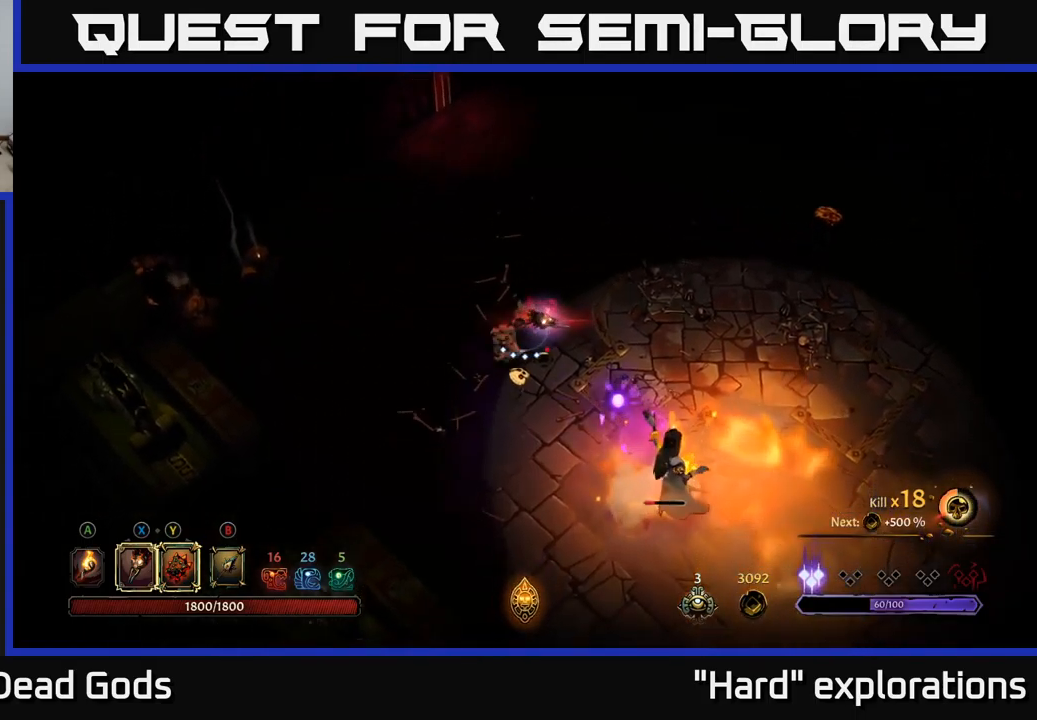
{"buttons": [], "left_stick": "right", "right_stick": "center", "events": [[100, "R2", "up"], [284, "left_stick", "center"], [400, "left_stick", "right"]]}
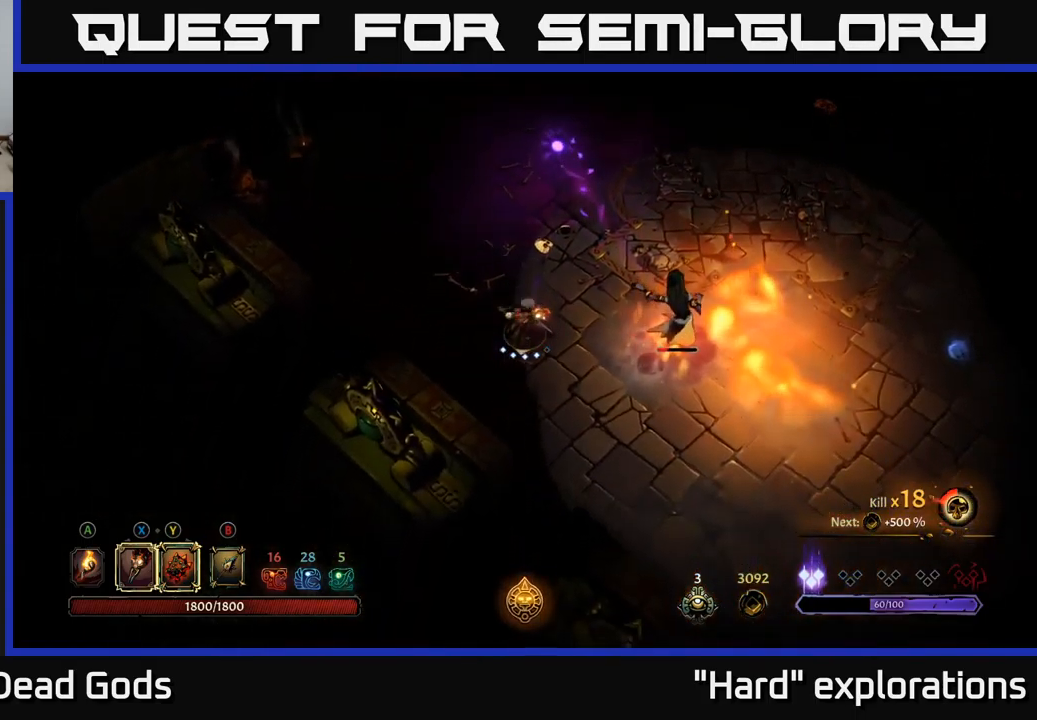
{"buttons": [], "left_stick": "right", "right_stick": "center", "events": [[17, "Y", "down"], [417, "Y", "up"]]}
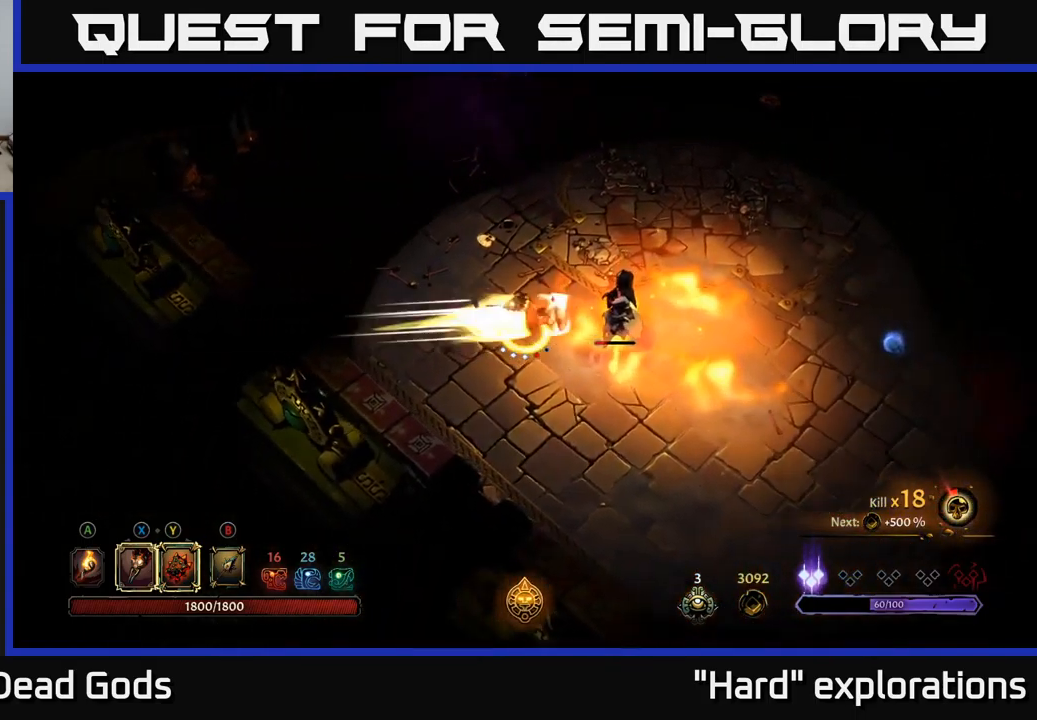
{"buttons": [], "left_stick": "right", "right_stick": "center", "events": [[117, "left_stick", "up"], [134, "R2", "down"], [250, "R2", "up"], [500, "left_stick", "right"]]}
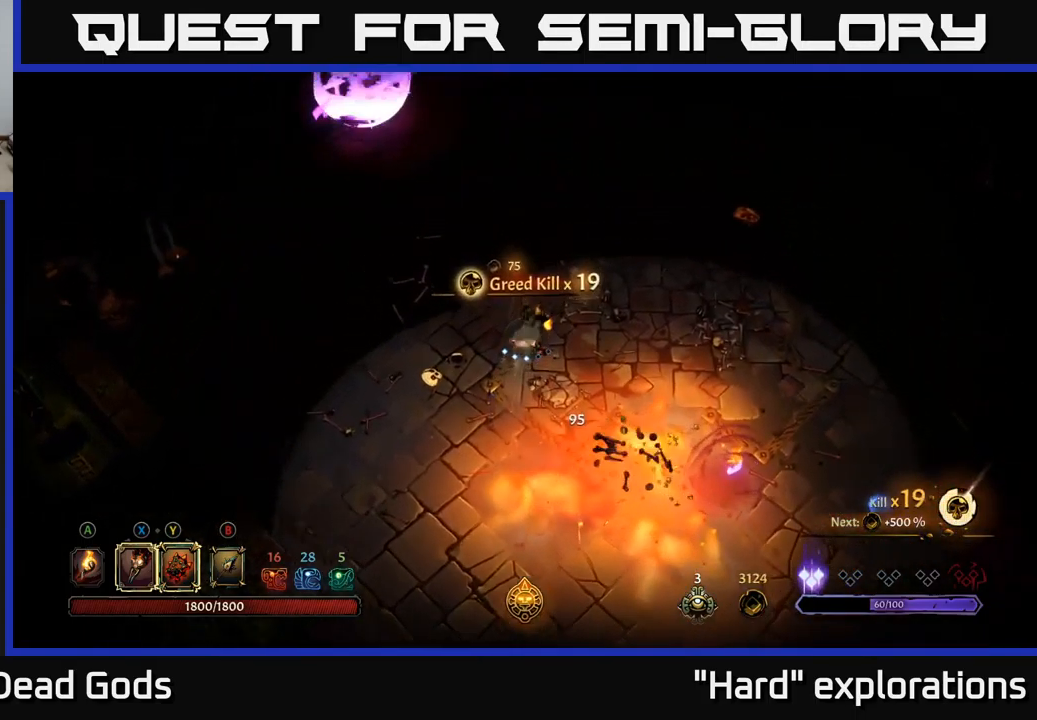
{"buttons": [], "left_stick": "up", "right_stick": "center", "events": [[217, "left_stick", "up"], [267, "left_stick", "up-left"], [467, "left_stick", "up"]]}
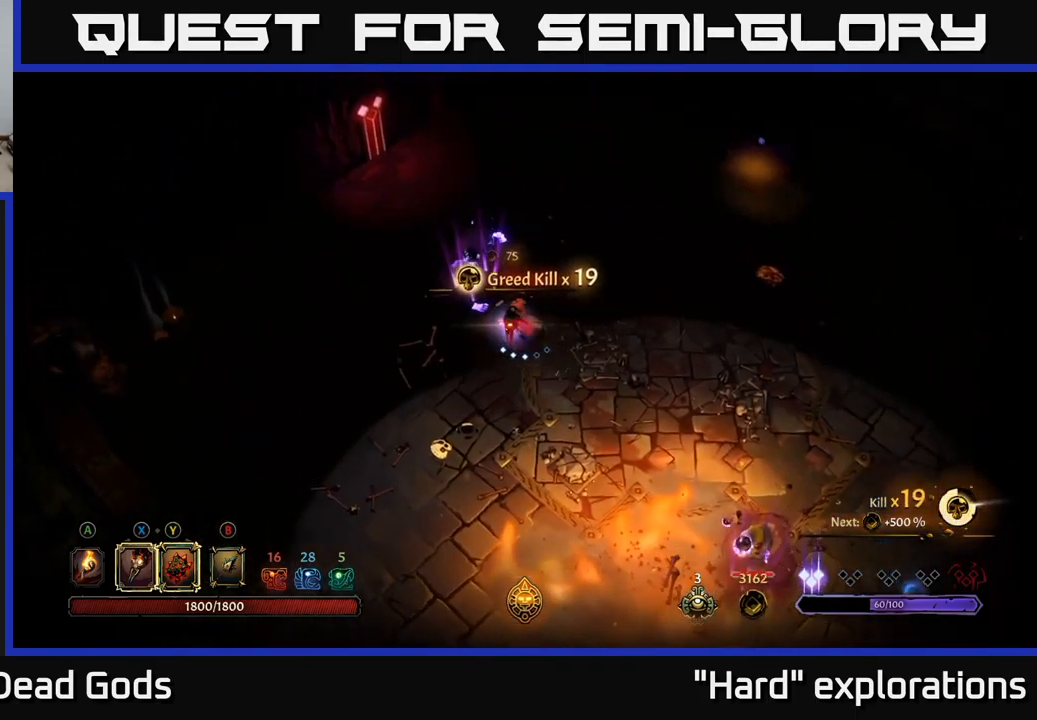
{"buttons": [], "left_stick": "right", "right_stick": "center", "events": [[84, "left_stick", "up-right"], [201, "left_stick", "right"]]}
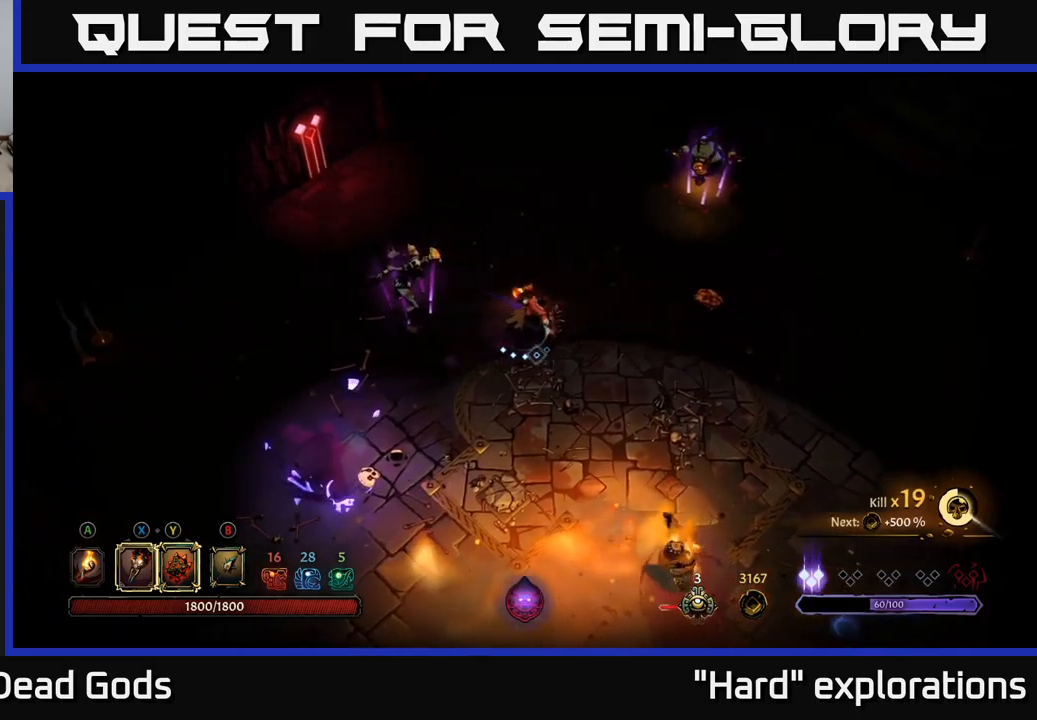
{"buttons": [], "left_stick": "left", "right_stick": "center", "events": [[50, "Y", "down"], [50, "left_stick", "up-left"], [283, "left_stick", "left"], [417, "Y", "up"]]}
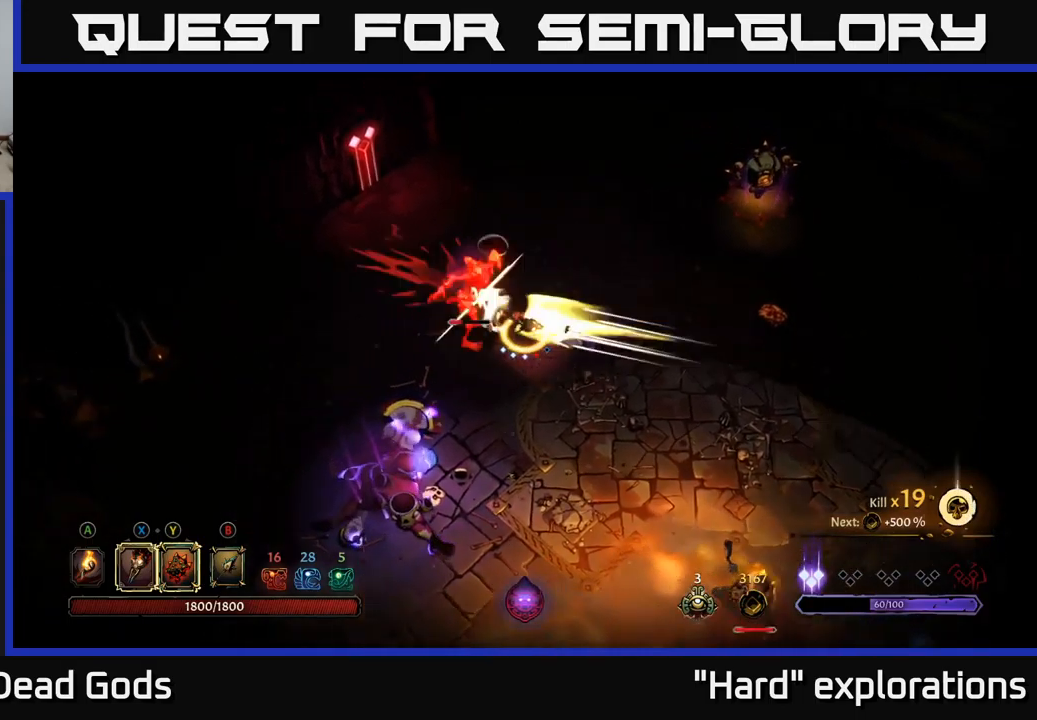
{"buttons": [], "left_stick": "left", "right_stick": "center", "events": [[117, "X", "down"], [217, "X", "up"], [350, "X", "down"], [450, "X", "up"]]}
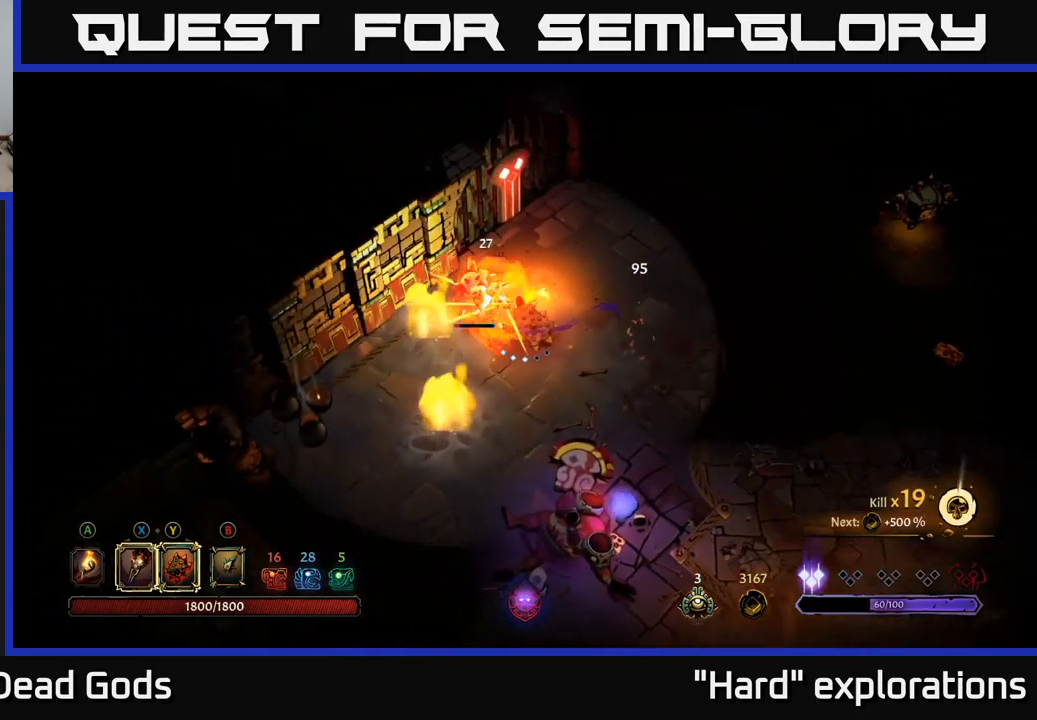
{"buttons": [], "left_stick": "center", "right_stick": "center", "events": [[67, "X", "down"], [150, "X", "up"], [150, "left_stick", "up-left"], [350, "left_stick", "center"]]}
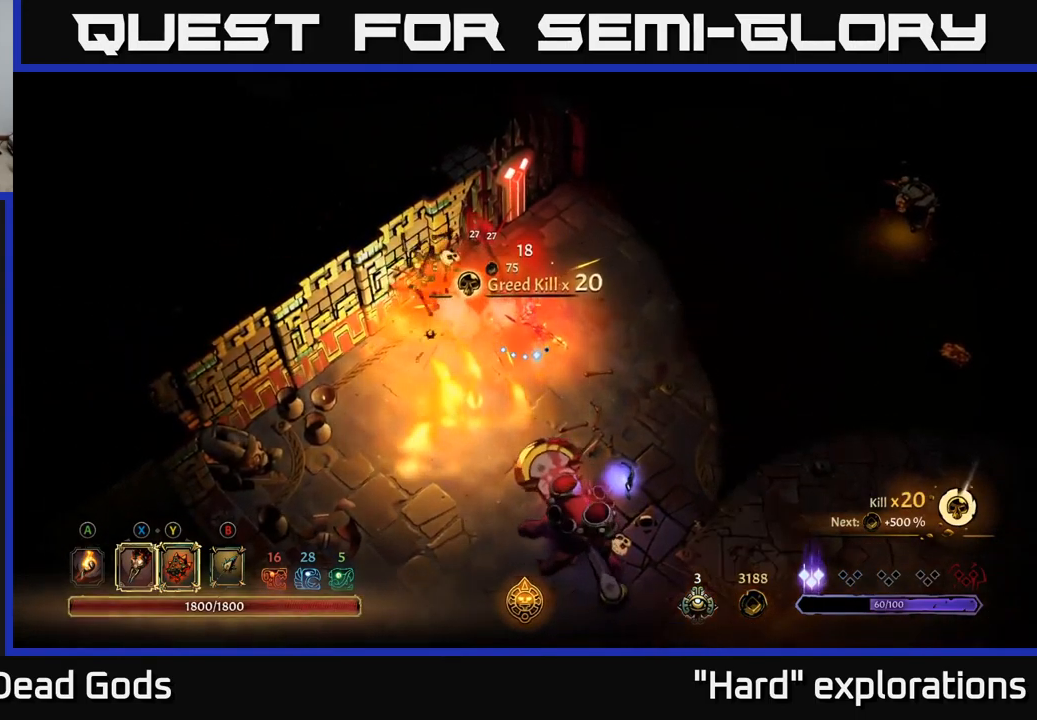
{"buttons": [], "left_stick": "right", "right_stick": "center", "events": [[67, "left_stick", "right"], [183, "R2", "down"], [300, "R2", "up"]]}
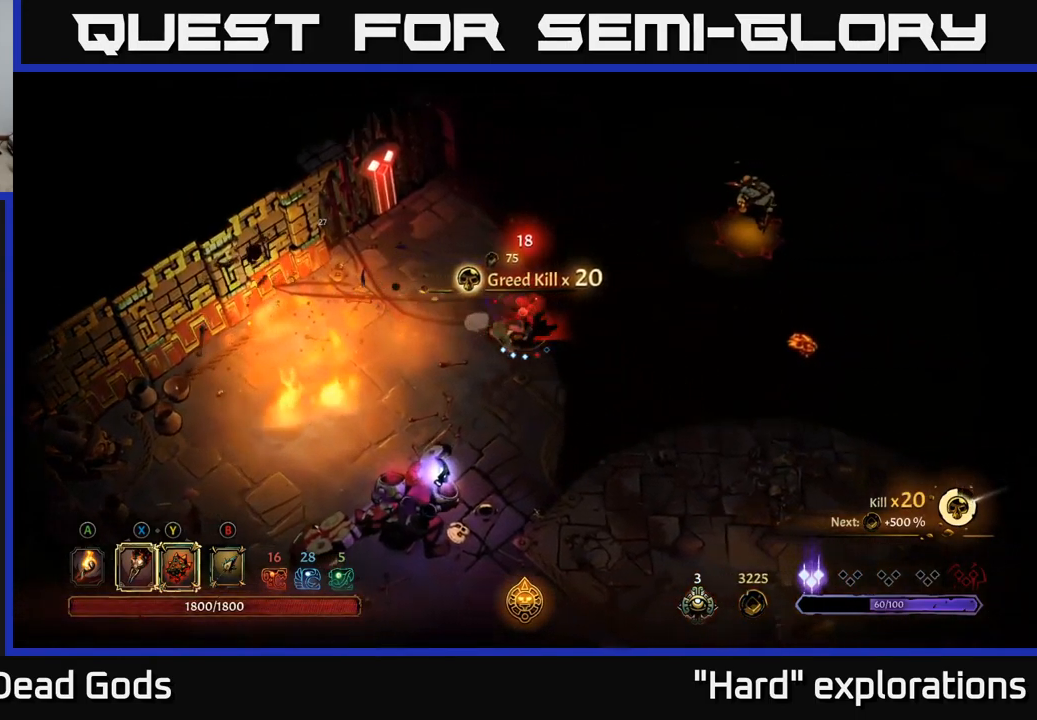
{"buttons": ["Y"], "left_stick": "up-right", "right_stick": "center", "events": [[400, "left_stick", "up-right"], [500, "Y", "down"]]}
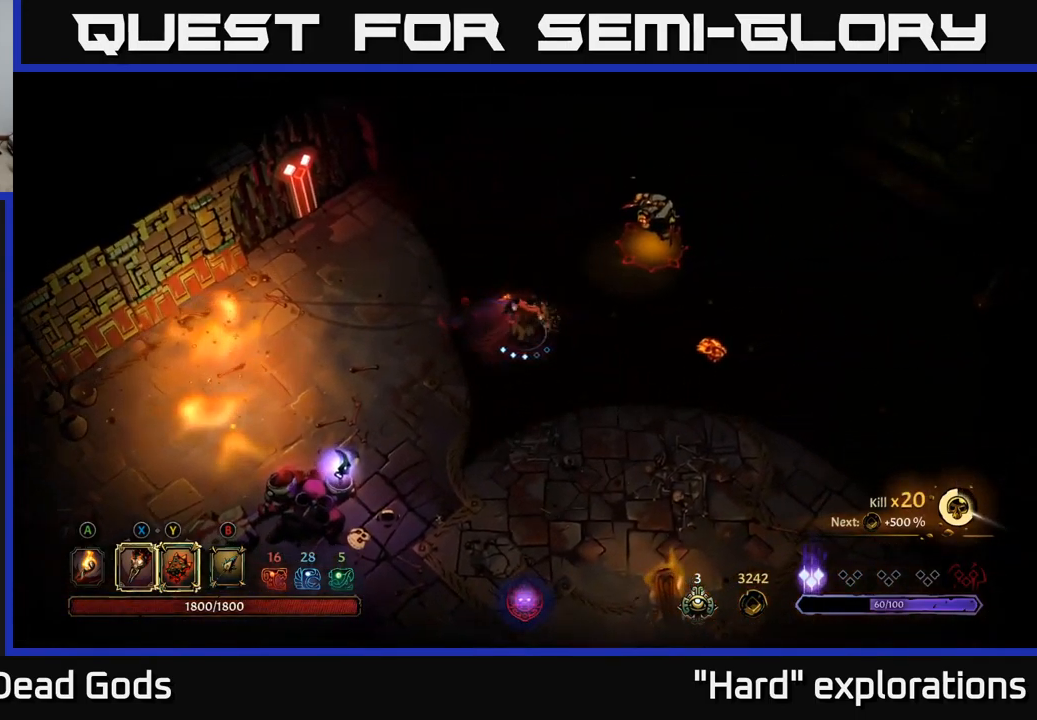
{"buttons": [], "left_stick": "up-right", "right_stick": "center", "events": [[367, "Y", "up"]]}
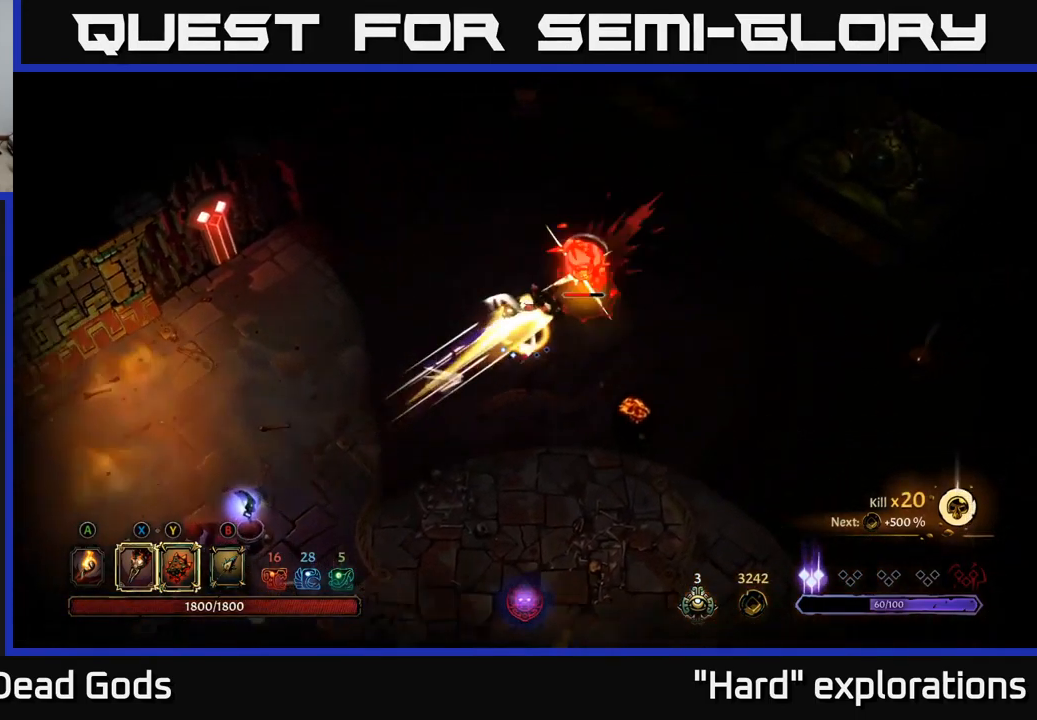
{"buttons": [], "left_stick": "up-right", "right_stick": "center", "events": [[50, "X", "down"], [133, "X", "up"], [283, "X", "down"], [400, "X", "up"]]}
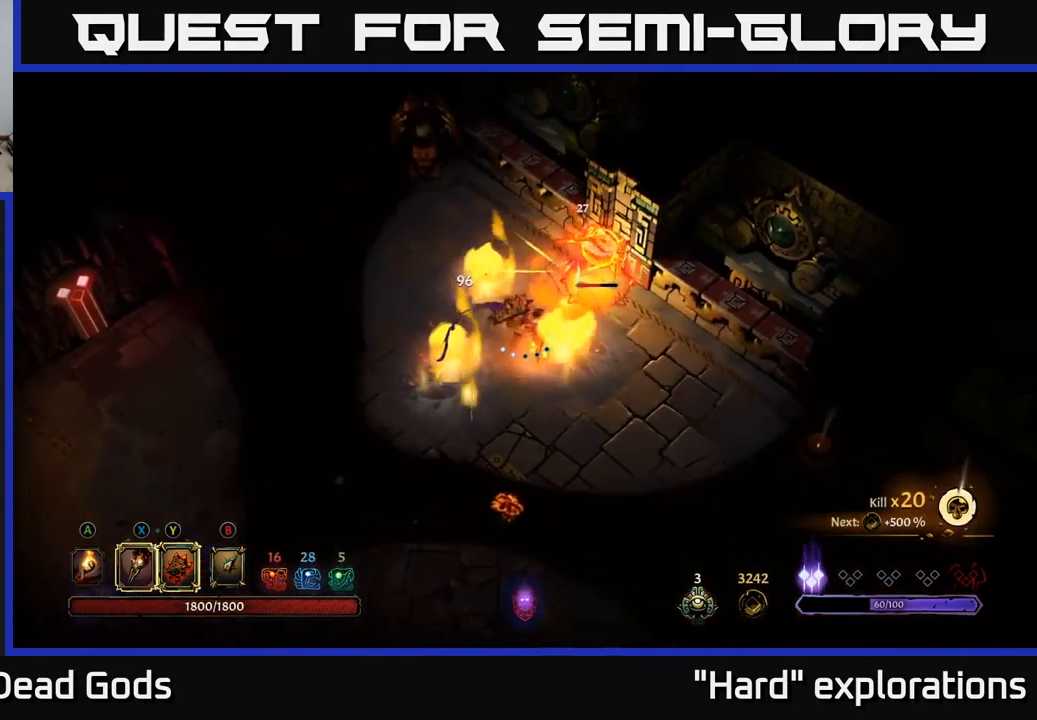
{"buttons": ["X"], "left_stick": "up-right", "right_stick": "center", "events": [[17, "X", "down"], [133, "X", "up"], [250, "X", "down"], [383, "X", "up"], [450, "X", "down"]]}
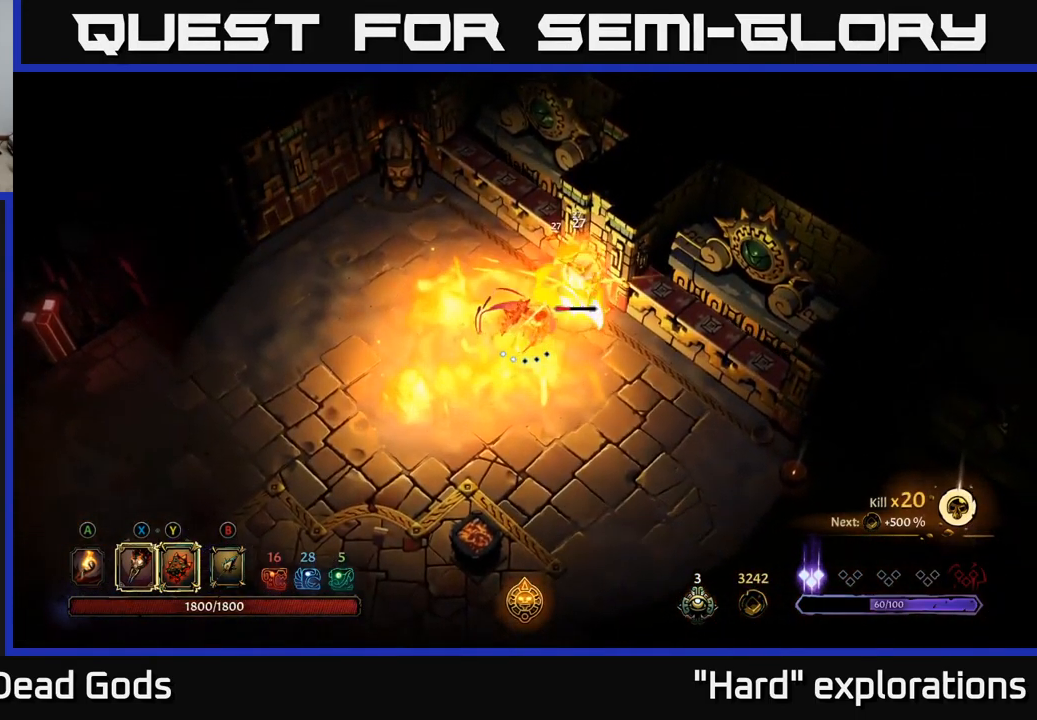
{"buttons": [], "left_stick": "down-right", "right_stick": "center", "events": [[83, "X", "up"], [83, "left_stick", "center"], [183, "left_stick", "down-right"], [250, "R2", "down"], [383, "R2", "up"]]}
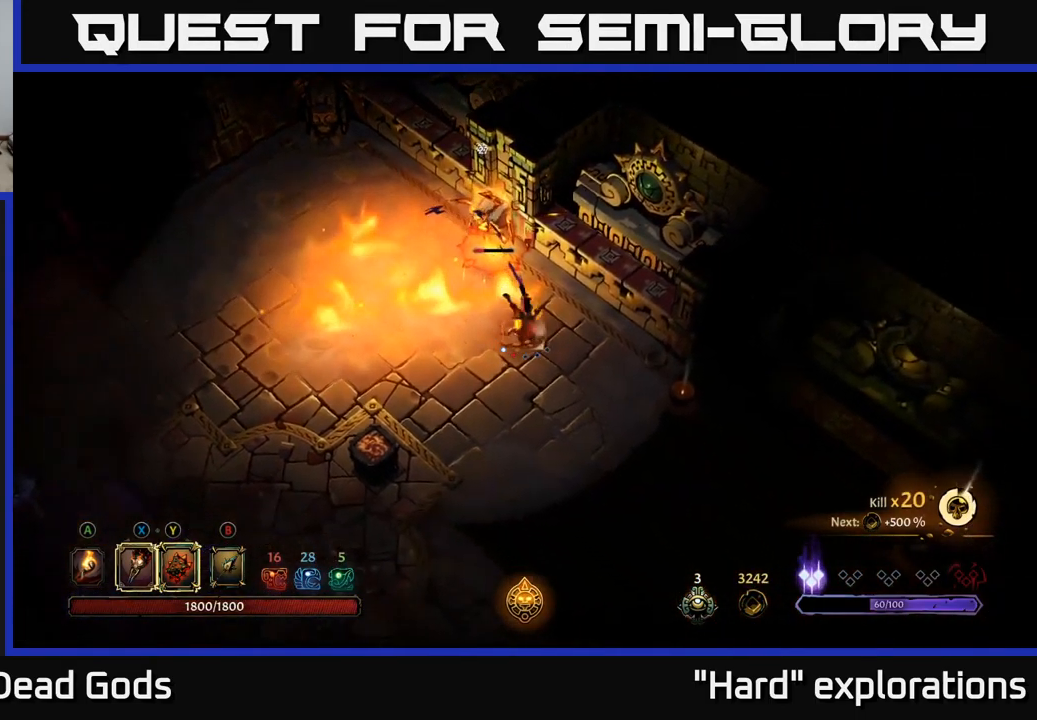
{"buttons": [], "left_stick": "down-right", "right_stick": "center", "events": []}
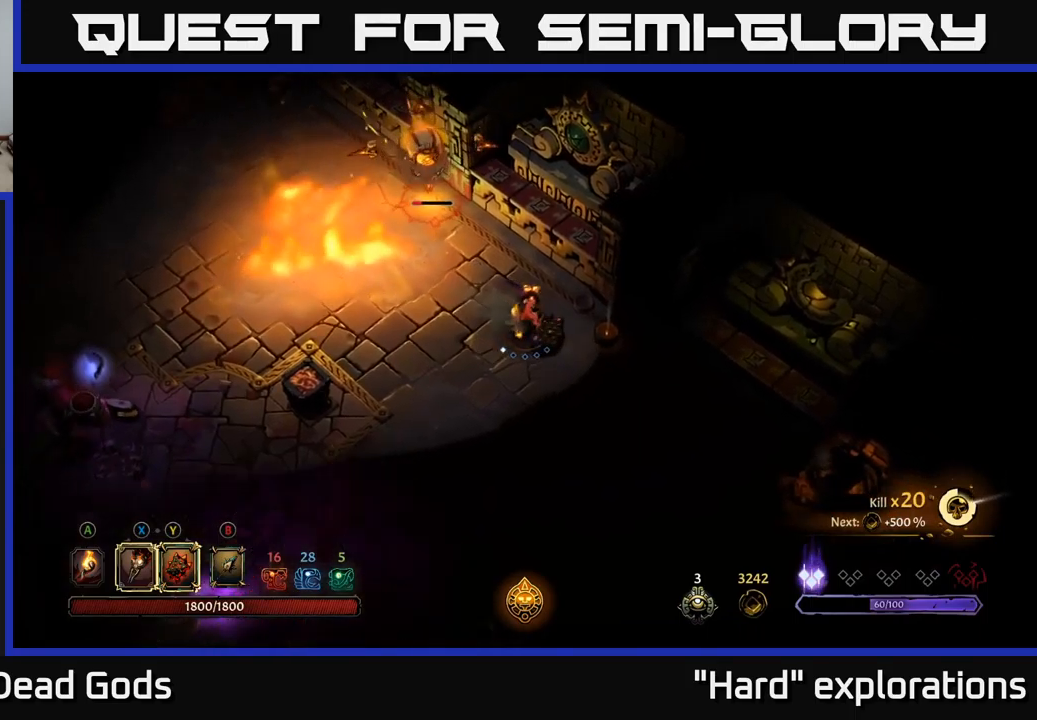
{"buttons": [], "left_stick": "down-right", "right_stick": "center", "events": [[83, "left_stick", "down"], [200, "left_stick", "down-right"]]}
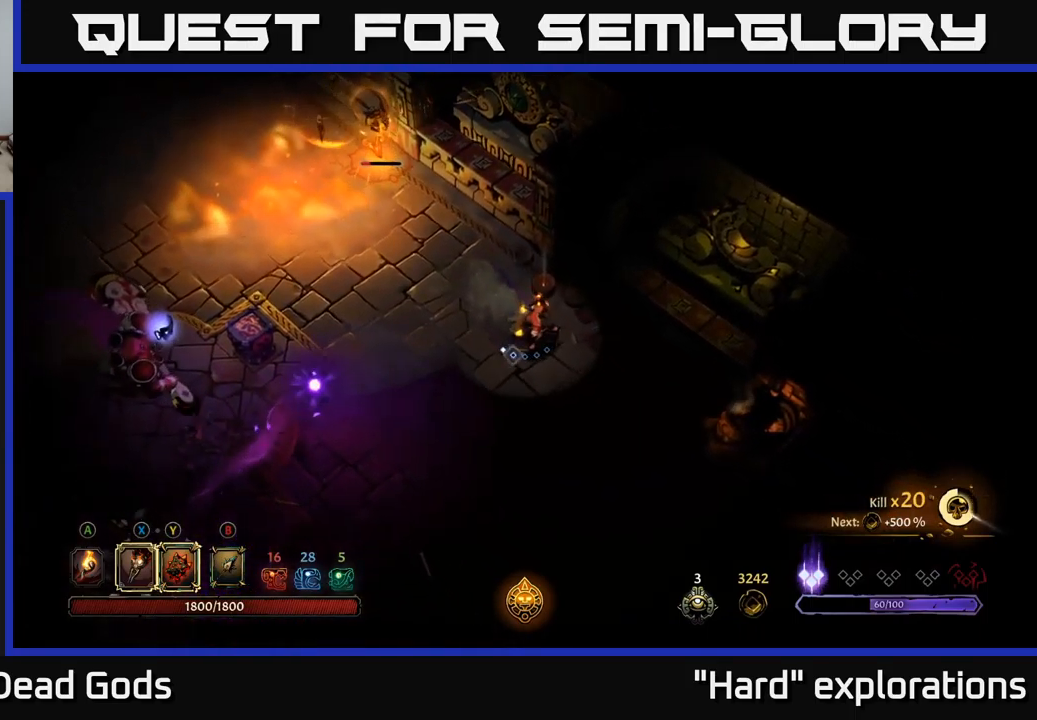
{"buttons": ["Y"], "left_stick": "down-left", "right_stick": "center", "events": [[83, "left_stick", "down"], [400, "left_stick", "down-left"], [483, "Y", "down"]]}
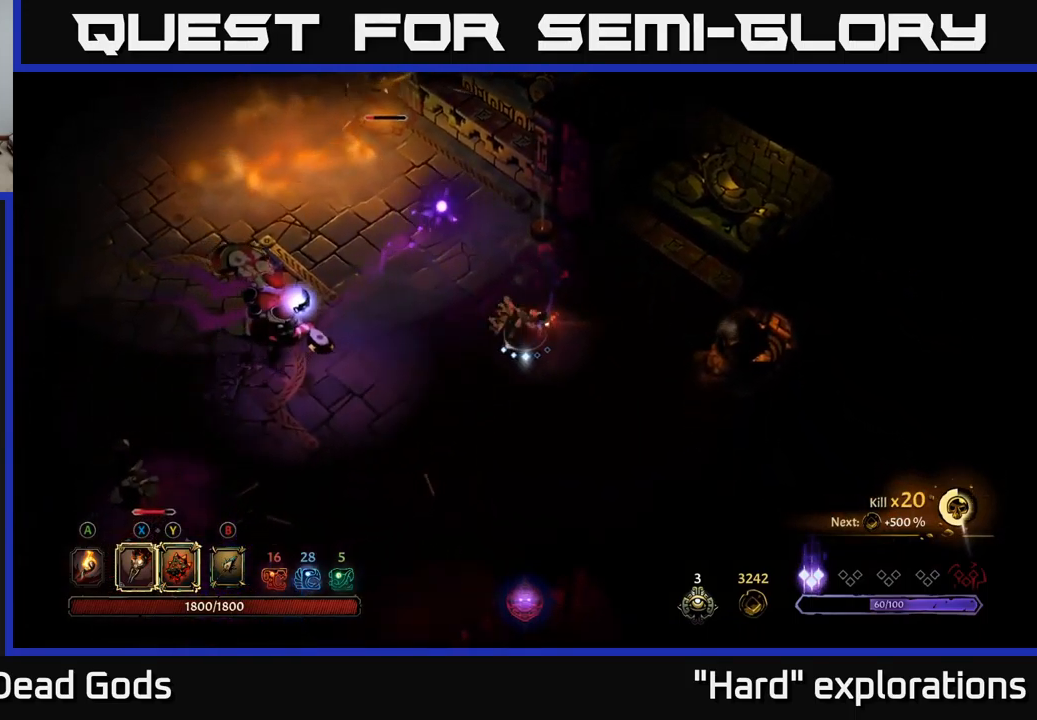
{"buttons": [], "left_stick": "left", "right_stick": "center", "events": [[33, "left_stick", "left"], [300, "Y", "up"]]}
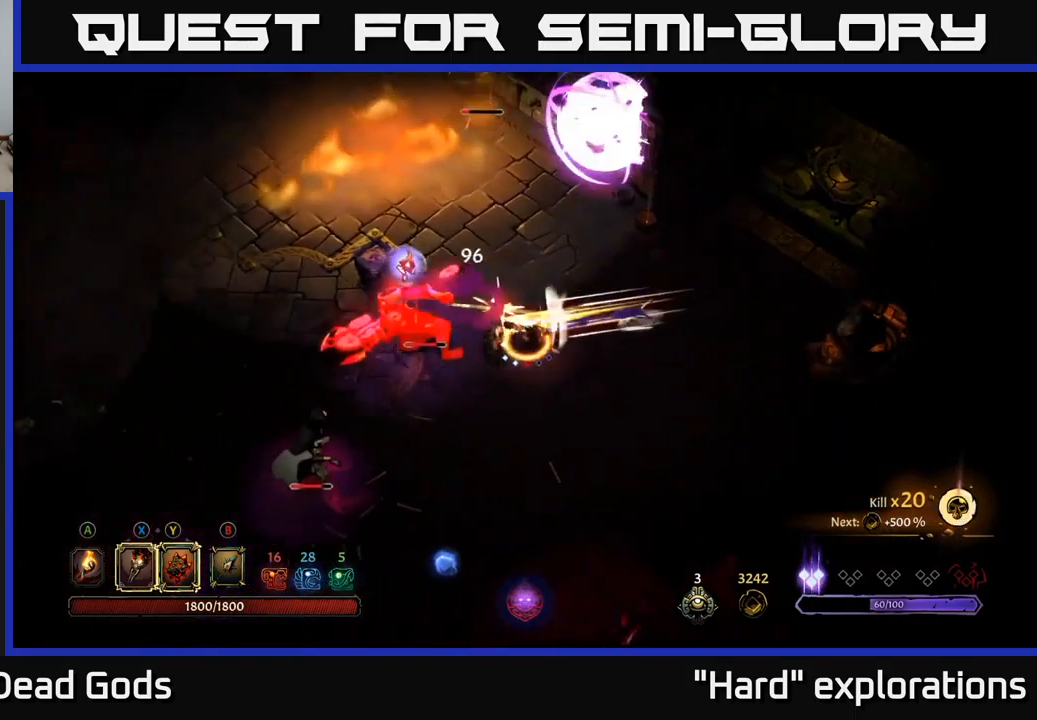
{"buttons": [], "left_stick": "left", "right_stick": "center", "events": [[33, "X", "down"], [150, "X", "up"], [267, "X", "down"], [367, "X", "up"]]}
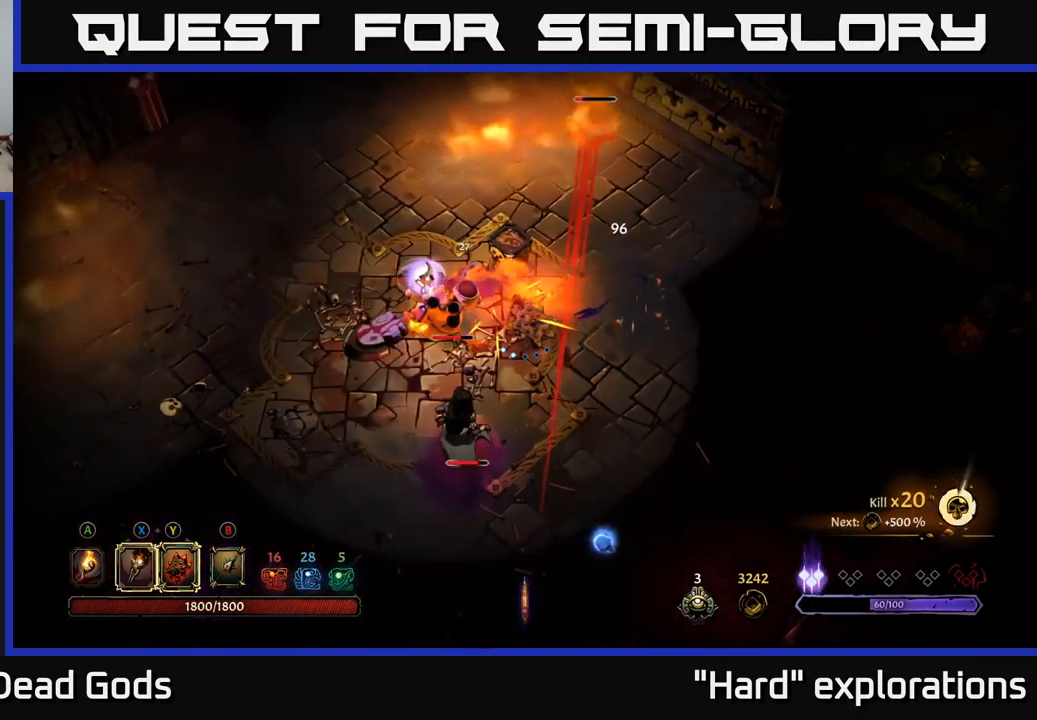
{"buttons": [], "left_stick": "up-left", "right_stick": "center", "events": [[183, "R2", "down"], [467, "R2", "up"], [467, "left_stick", "up-left"]]}
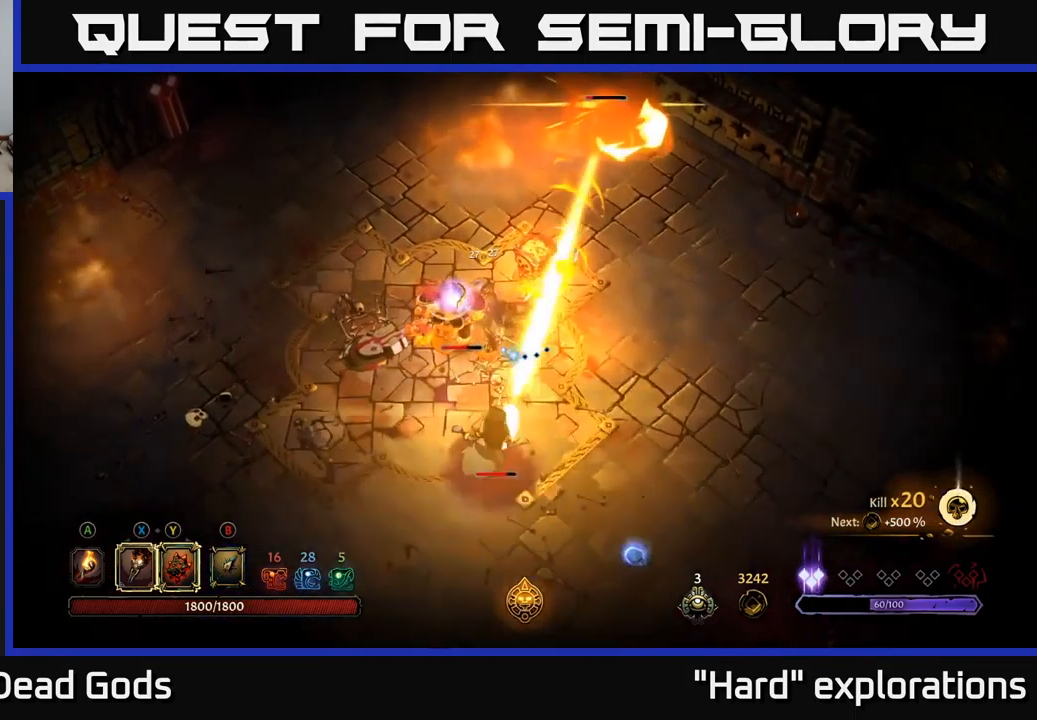
{"buttons": [], "left_stick": "up-left", "right_stick": "center", "events": [[83, "R2", "down"], [150, "left_stick", "left"], [217, "R2", "up"], [267, "R2", "down"], [317, "left_stick", "up-left"], [350, "R2", "up"]]}
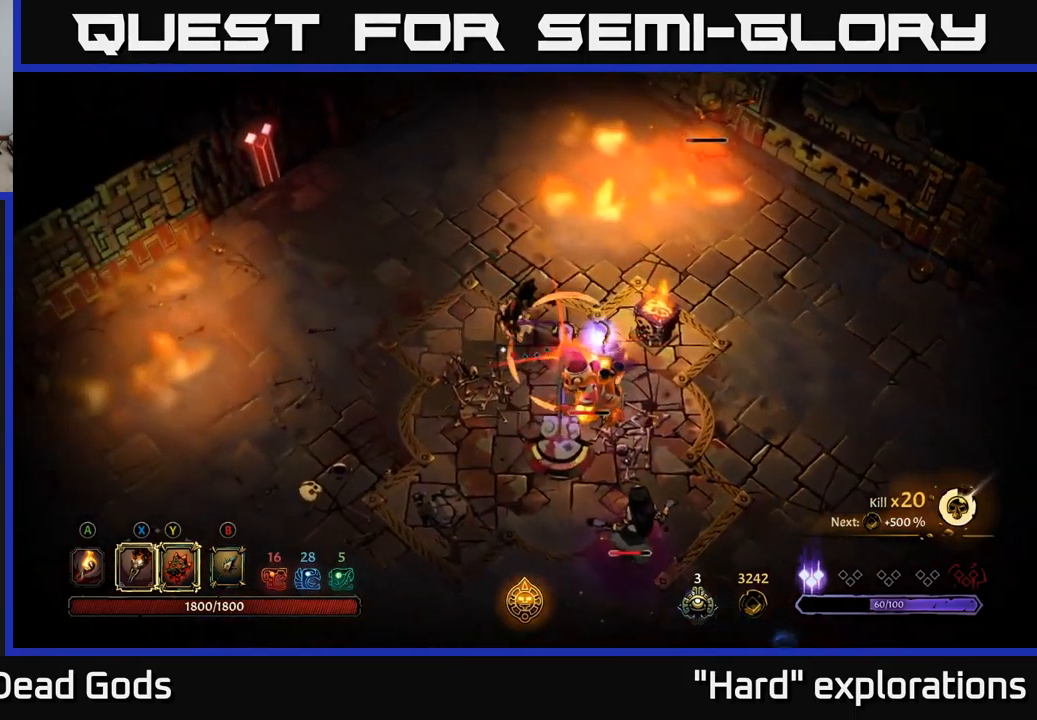
{"buttons": [], "left_stick": "left", "right_stick": "center", "events": [[17, "left_stick", "left"], [300, "R2", "down"], [400, "R2", "up"]]}
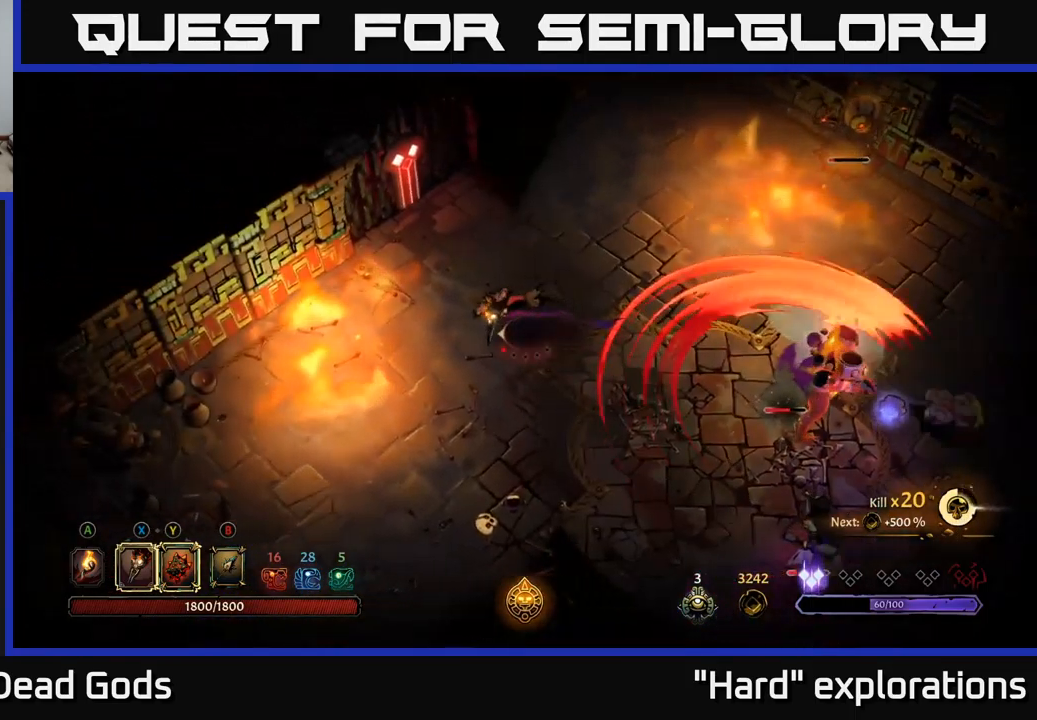
{"buttons": [], "left_stick": "down-right", "right_stick": "center", "events": [[150, "left_stick", "down-right"]]}
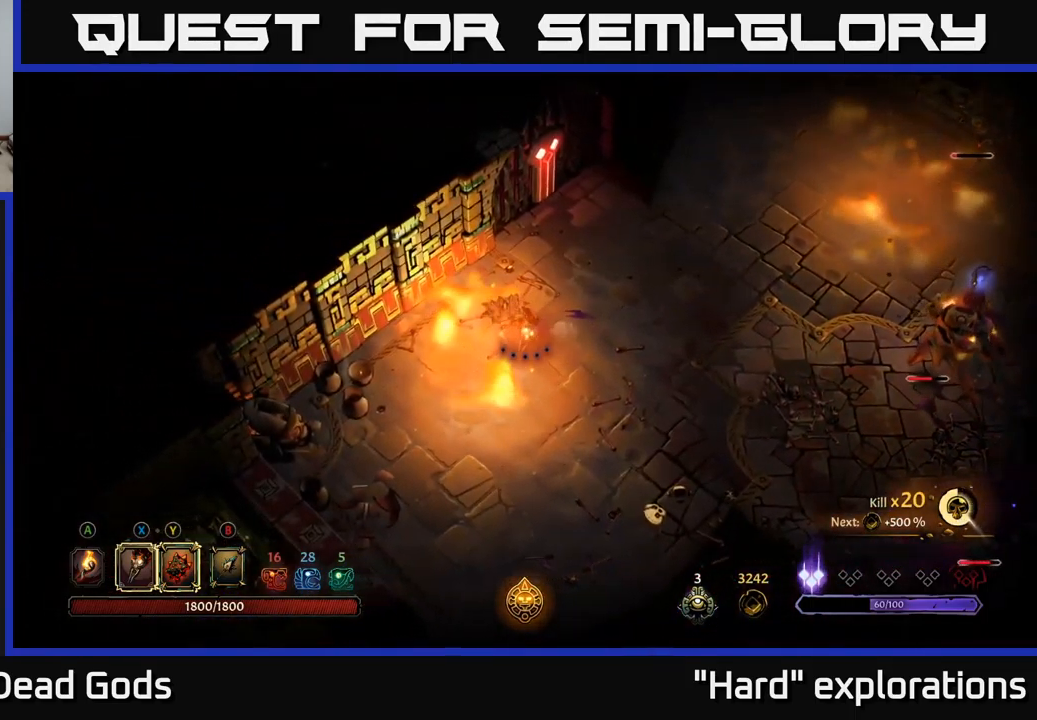
{"buttons": [], "left_stick": "right", "right_stick": "center", "events": [[17, "left_stick", "right"], [250, "left_stick", "up-right"], [450, "left_stick", "right"]]}
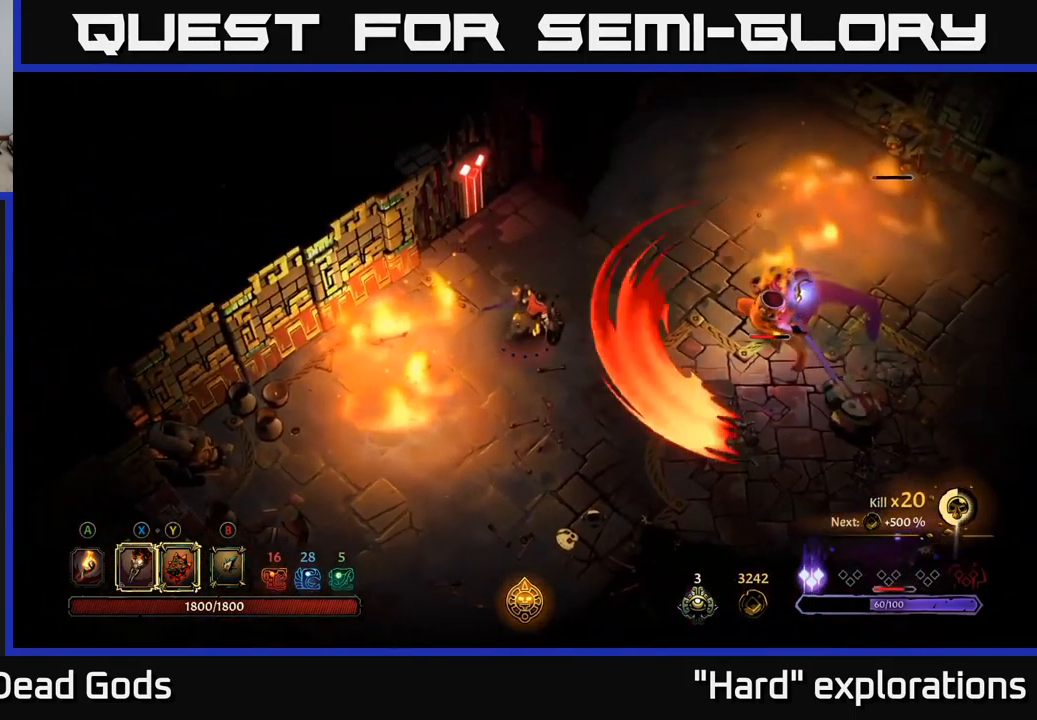
{"buttons": [], "left_stick": "right", "right_stick": "center", "events": [[83, "left_stick", "down-right"], [417, "left_stick", "right"]]}
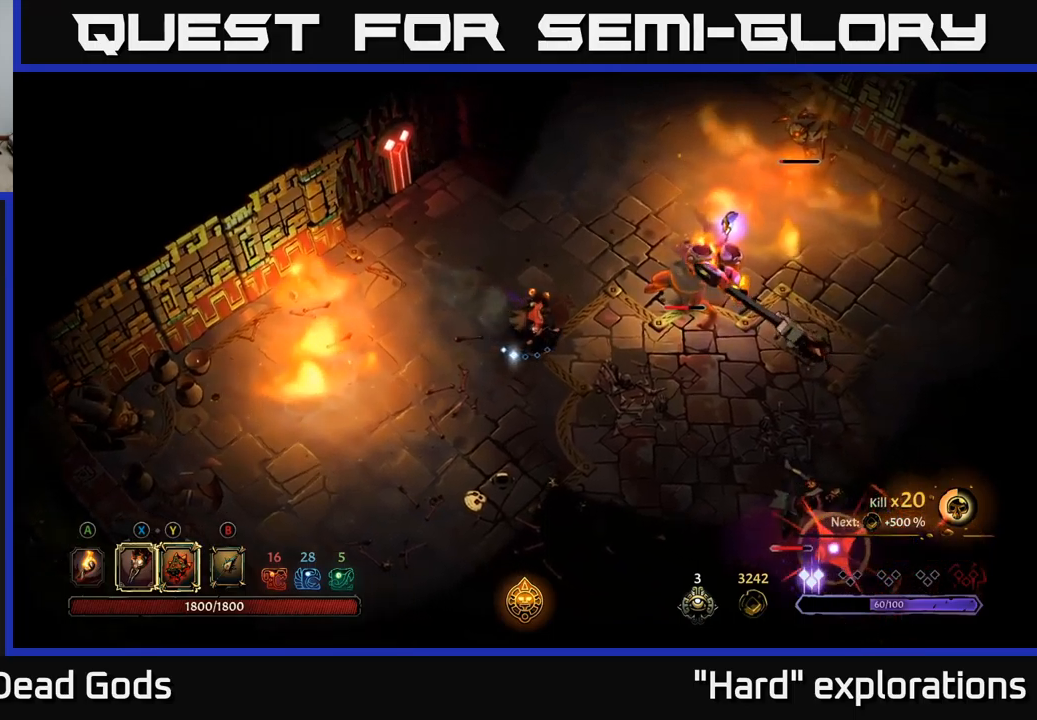
{"buttons": ["R2"], "left_stick": "right", "right_stick": "center", "events": [[184, "X", "down"], [234, "X", "up"], [484, "R2", "down"]]}
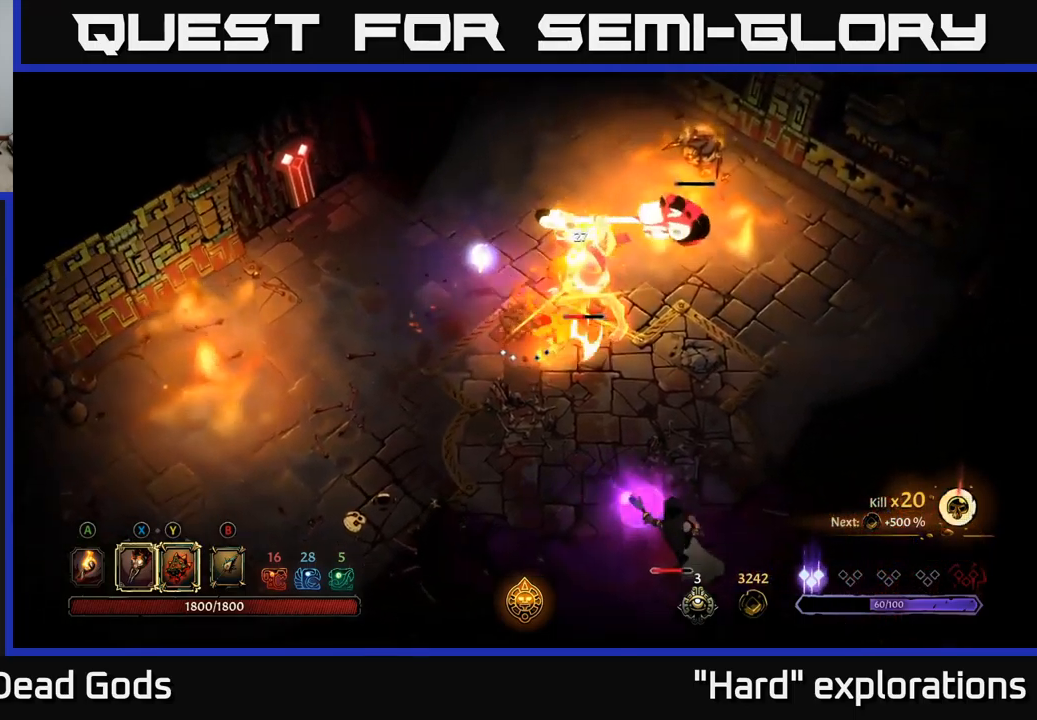
{"buttons": [], "left_stick": "right", "right_stick": "center", "events": [[134, "R2", "up"]]}
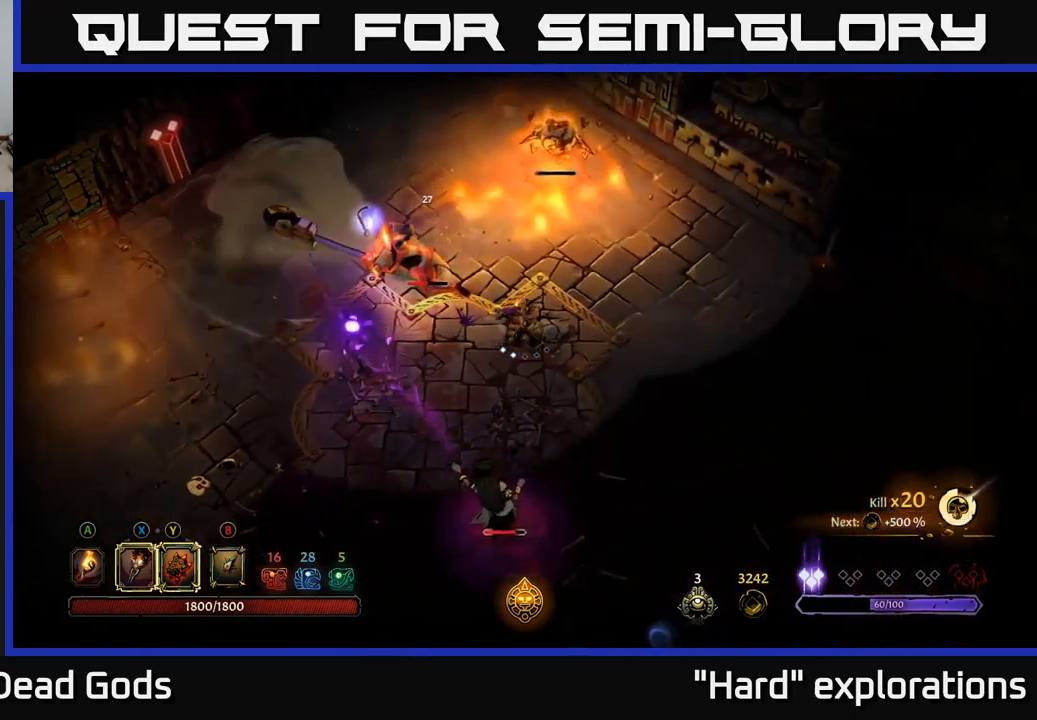
{"buttons": ["Y"], "left_stick": "up-left", "right_stick": "center", "events": [[317, "Y", "down"], [317, "left_stick", "up-left"]]}
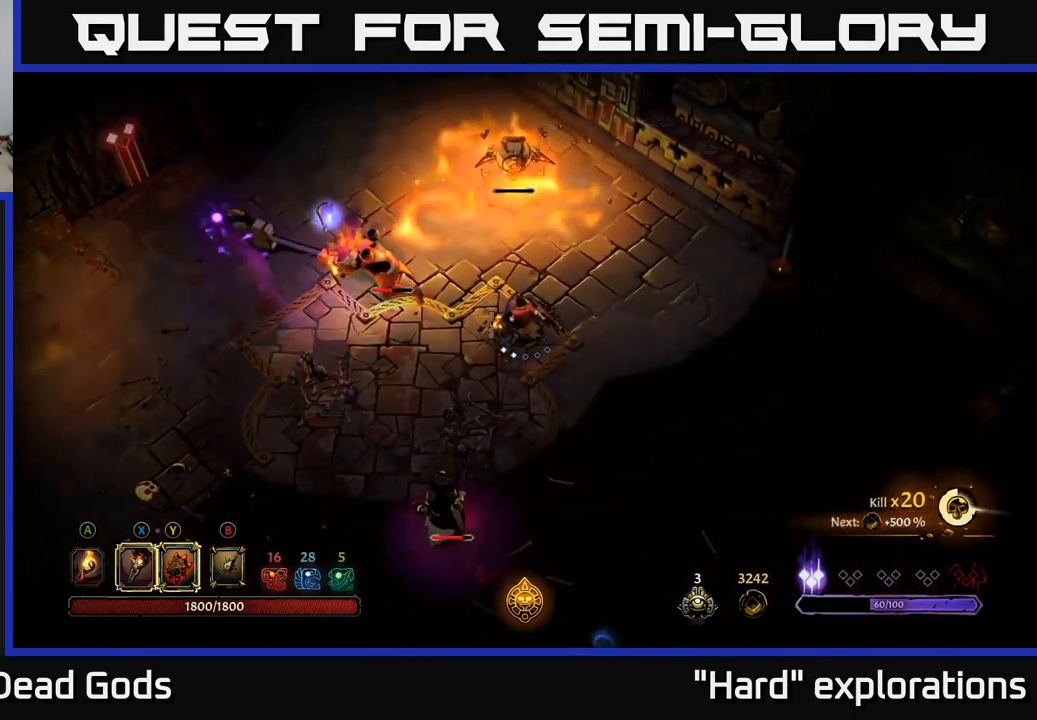
{"buttons": ["X"], "left_stick": "up-left", "right_stick": "center", "events": [[167, "Y", "up"], [400, "X", "down"]]}